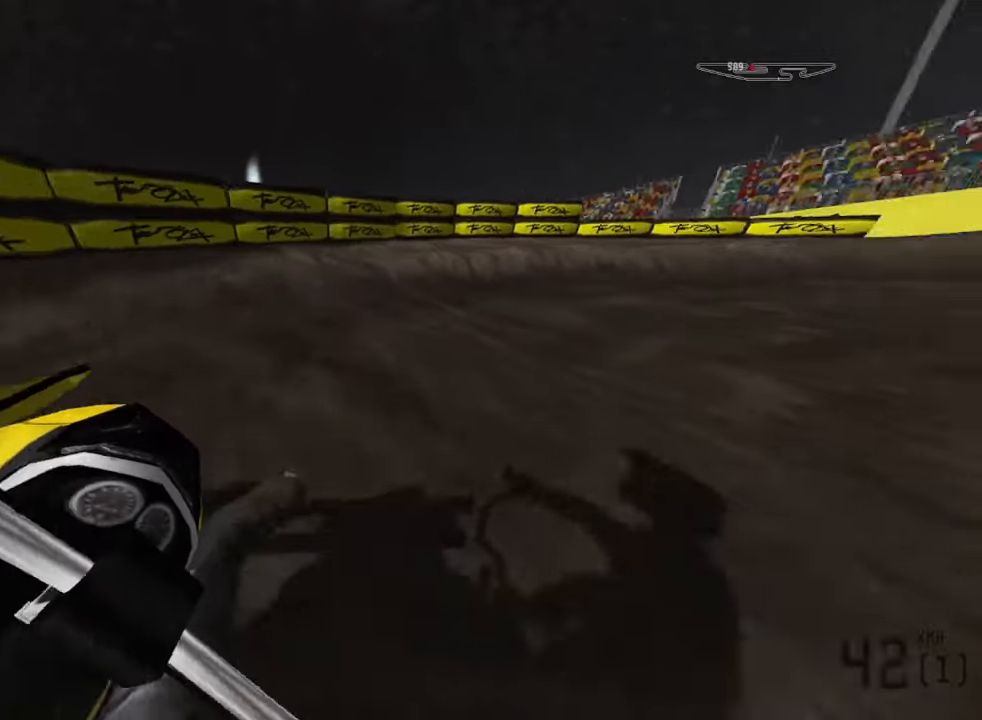
Gameplay with a controller (PlayStation layout); each line is a JSON object with the inputs held at the frame after it. "events" lists button and stick changes between this image and that frame as [ms after this image, input, new state], when the widget could be followed in between.
{"buttons": ["R2"], "left_stick": "down-right", "right_stick": "down-right", "events": [[34, "R2", "down"]]}
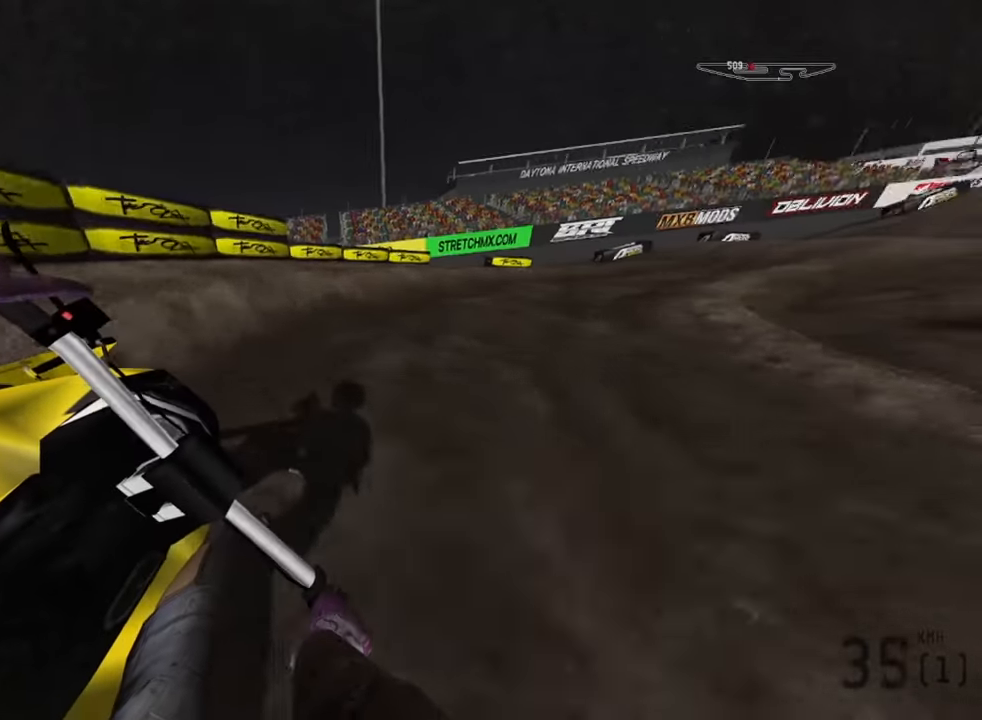
{"buttons": ["R2"], "left_stick": "down-right", "right_stick": "down-right", "events": []}
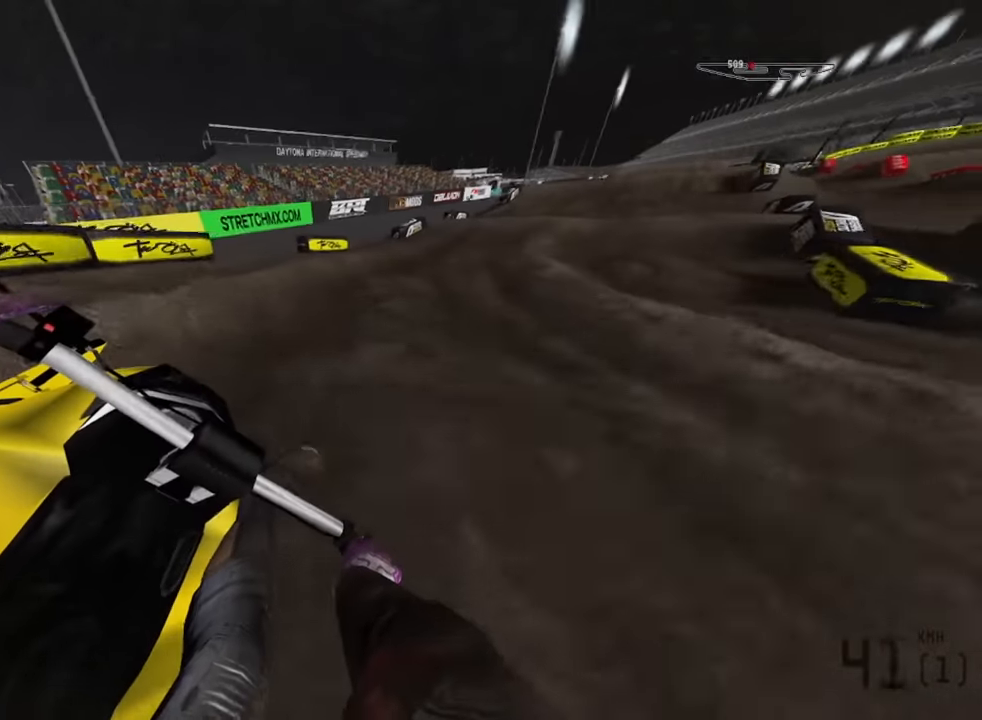
{"buttons": ["R2"], "left_stick": "down-right", "right_stick": "down-right", "events": []}
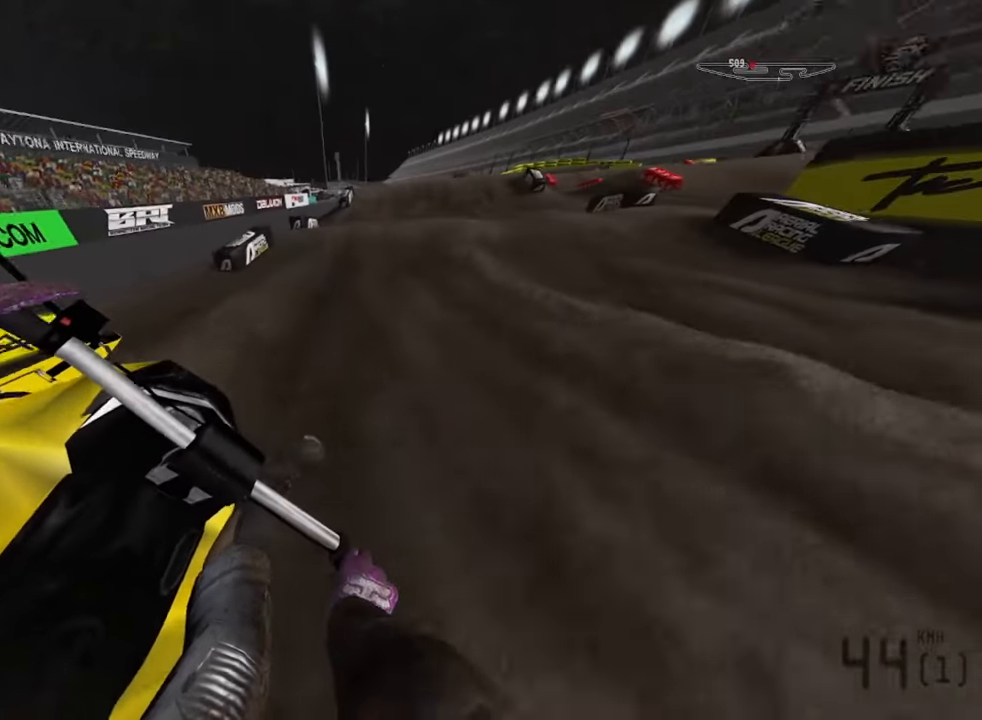
{"buttons": ["R2"], "left_stick": "down", "right_stick": "center", "events": [[34, "left_stick", "down"], [134, "right_stick", "center"], [150, "R2", "up"], [450, "R2", "down"]]}
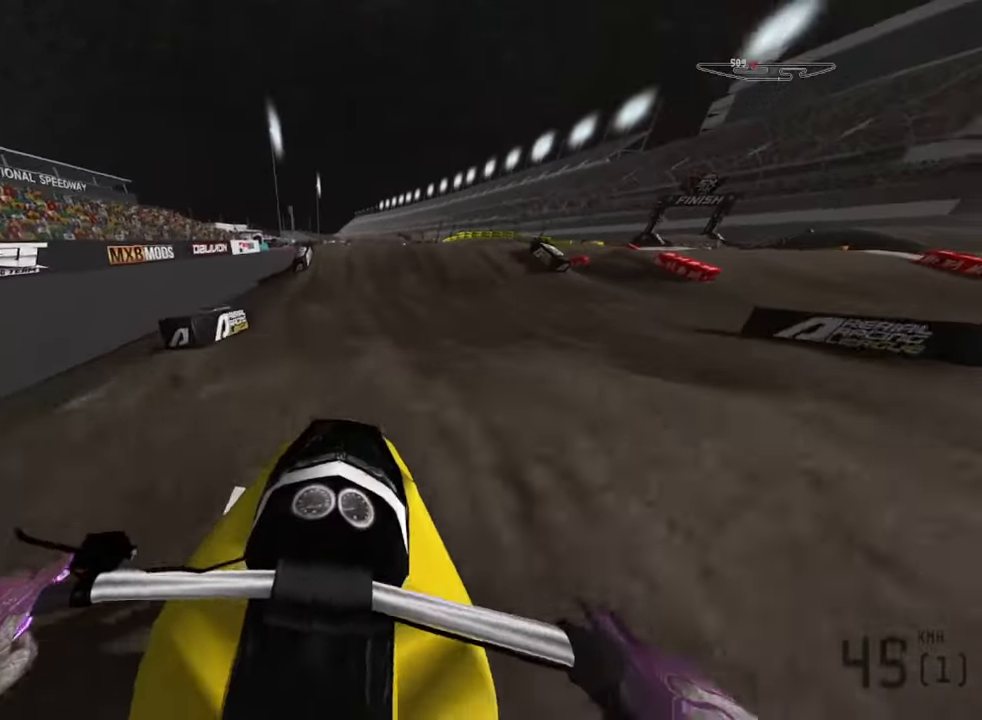
{"buttons": ["R2"], "left_stick": "down", "right_stick": "center", "events": [[317, "right_stick", "down-right"], [450, "right_stick", "center"]]}
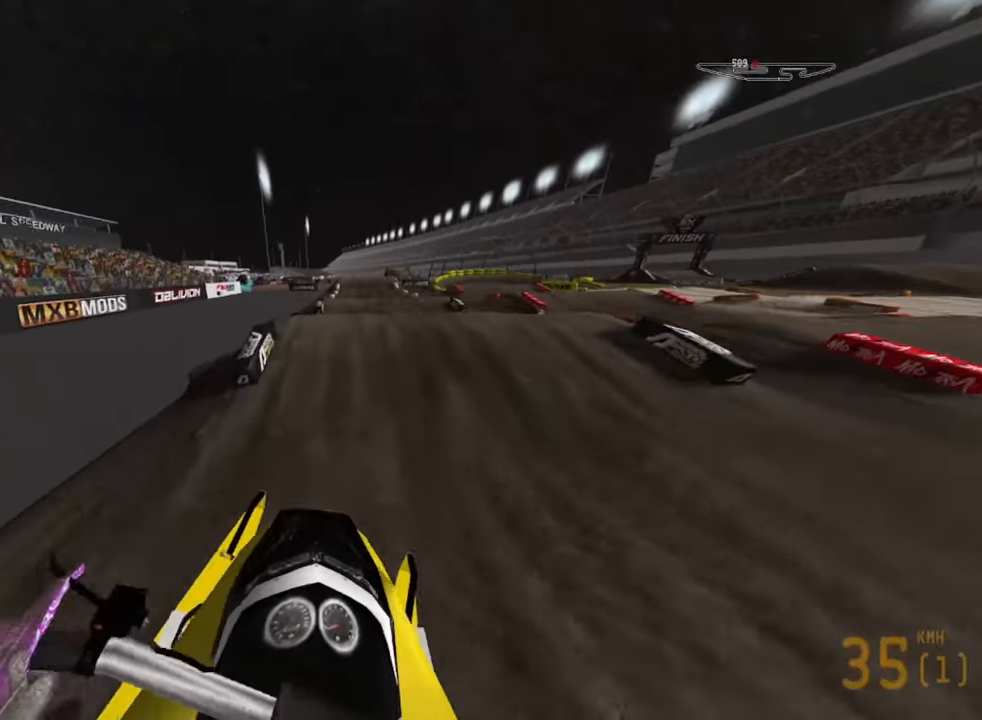
{"buttons": ["R2"], "left_stick": "center", "right_stick": "up", "events": [[200, "left_stick", "center"], [450, "right_stick", "up"]]}
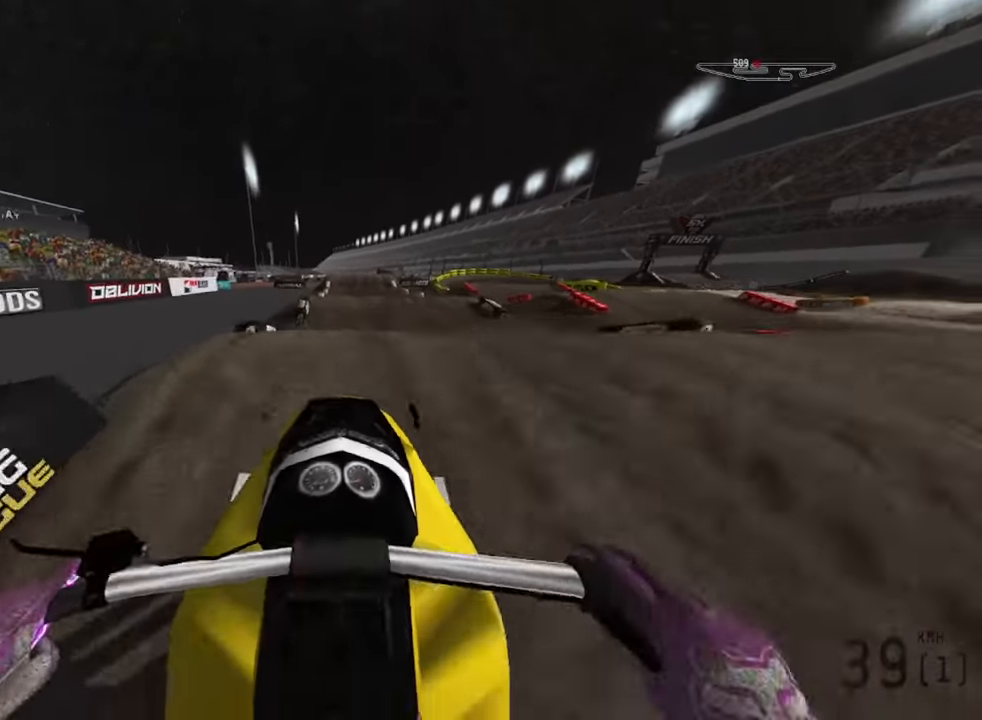
{"buttons": ["L2"], "left_stick": "center", "right_stick": "center", "events": [[234, "L2", "down"], [234, "R2", "up"], [350, "right_stick", "center"]]}
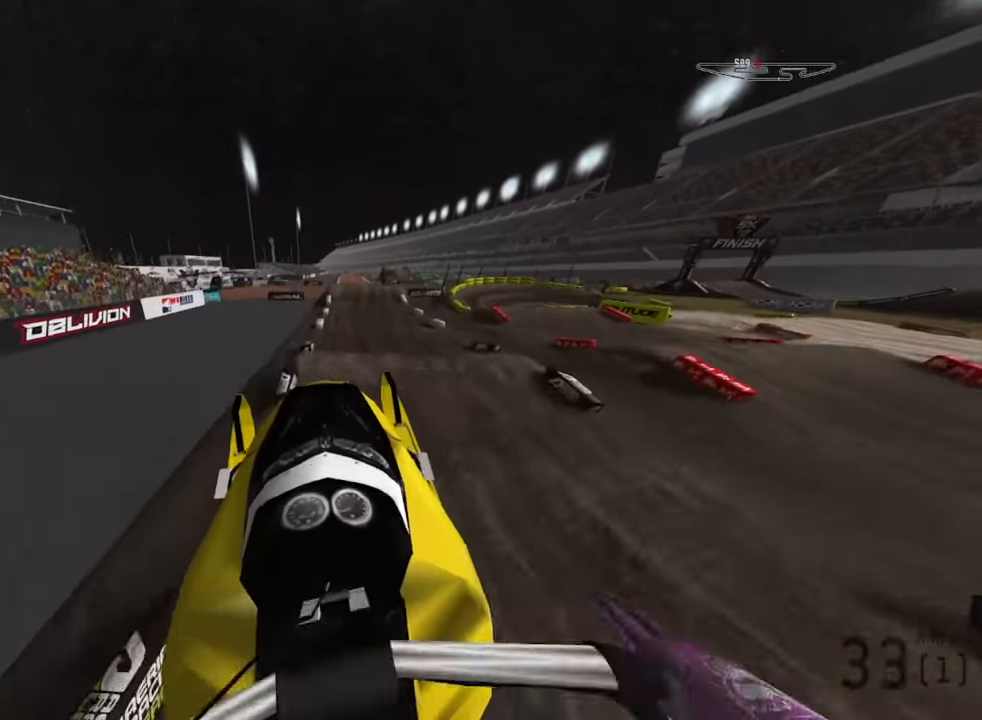
{"buttons": [], "left_stick": "down-left", "right_stick": "center", "events": [[50, "L2", "up"], [50, "left_stick", "down"], [284, "R2", "down"], [334, "left_stick", "down-left"], [367, "R2", "up"]]}
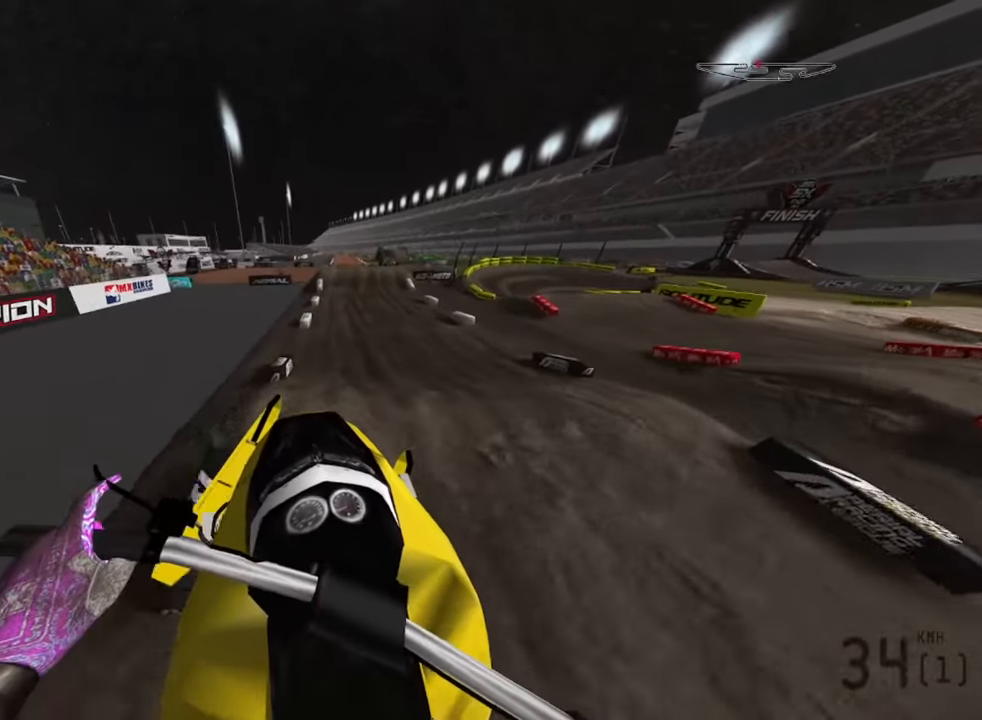
{"buttons": ["R2"], "left_stick": "center", "right_stick": "down", "events": [[84, "left_stick", "center"], [234, "R2", "down"], [284, "right_stick", "down"]]}
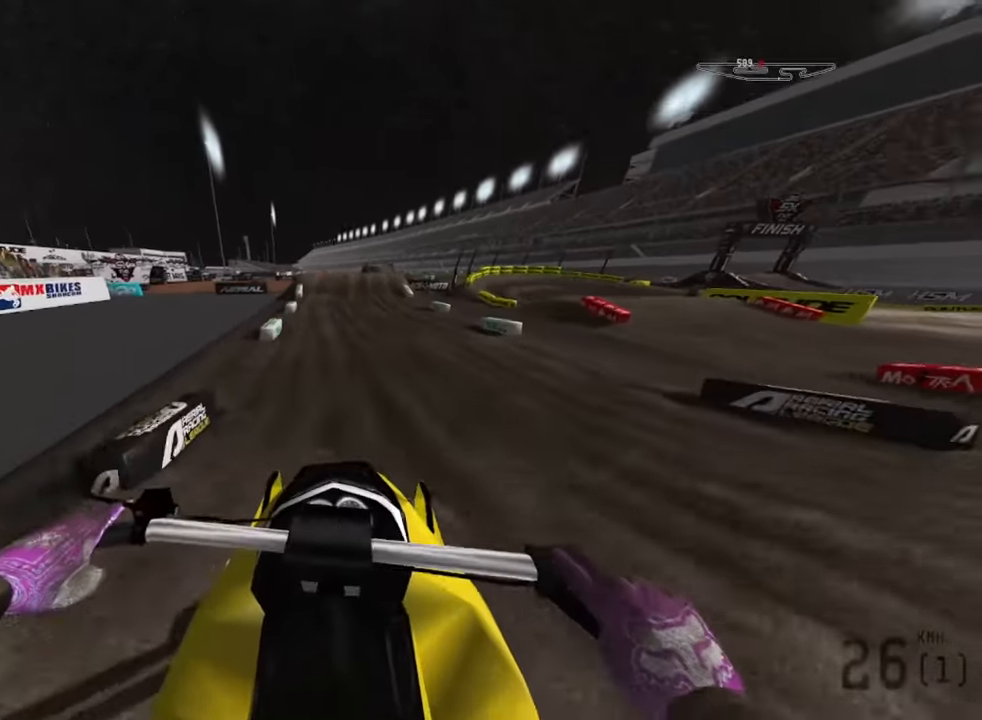
{"buttons": [], "left_stick": "center", "right_stick": "center", "events": [[100, "left_stick", "down"], [150, "left_stick", "down-right"], [333, "left_stick", "center"], [366, "right_stick", "center"], [466, "R2", "up"]]}
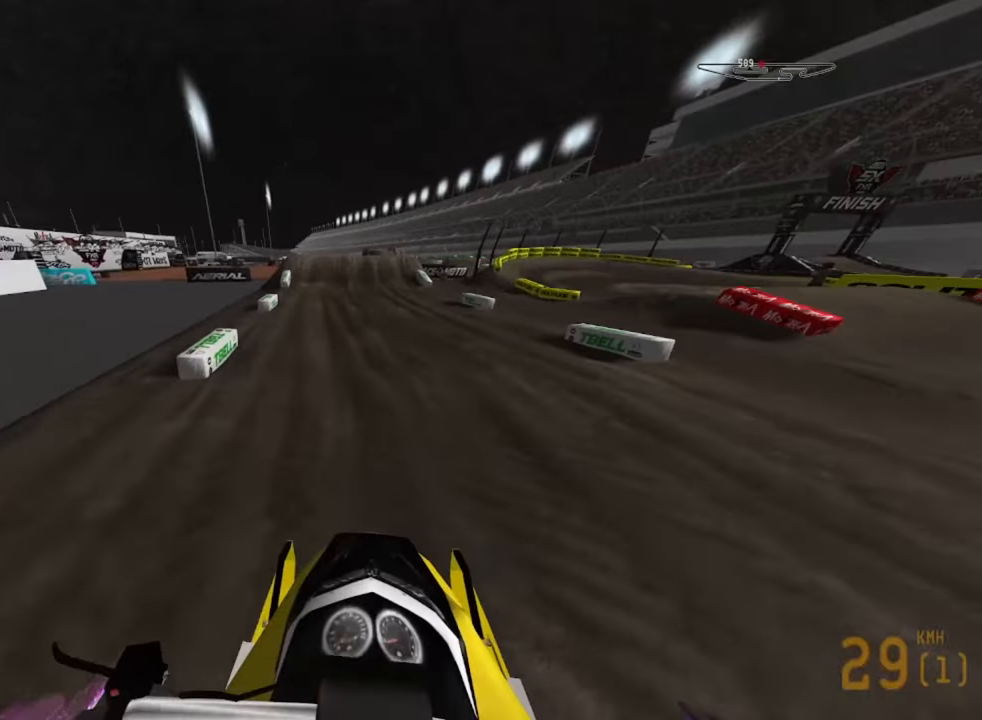
{"buttons": [], "left_stick": "down", "right_stick": "center", "events": [[66, "R2", "down"], [483, "R2", "up"], [500, "left_stick", "down"]]}
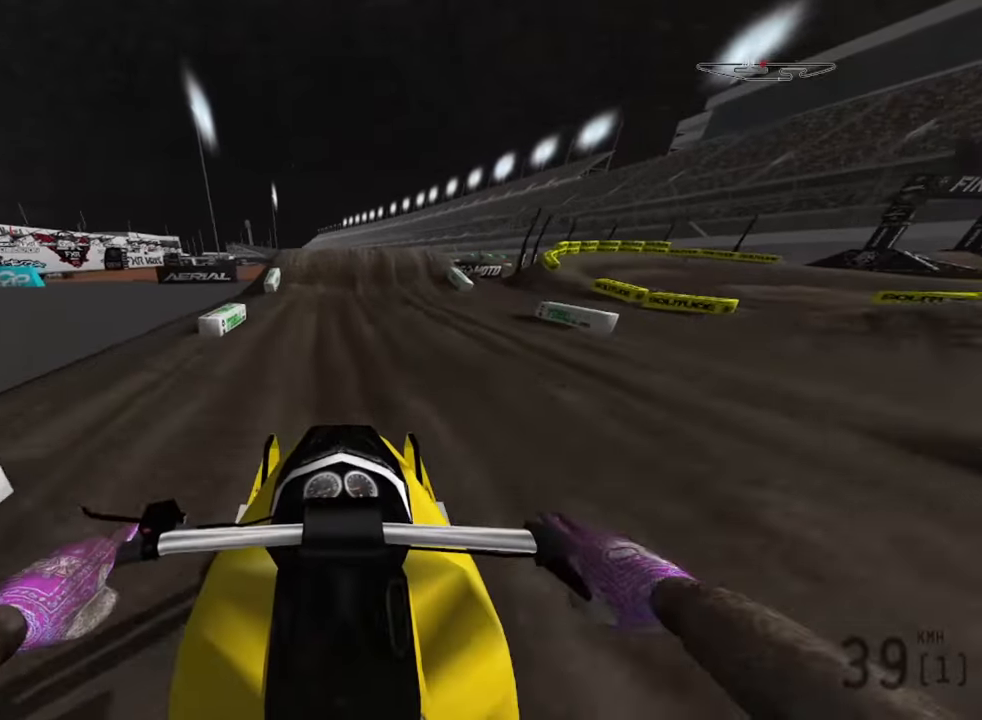
{"buttons": [], "left_stick": "down", "right_stick": "center", "events": [[83, "R2", "down"], [366, "R2", "up"]]}
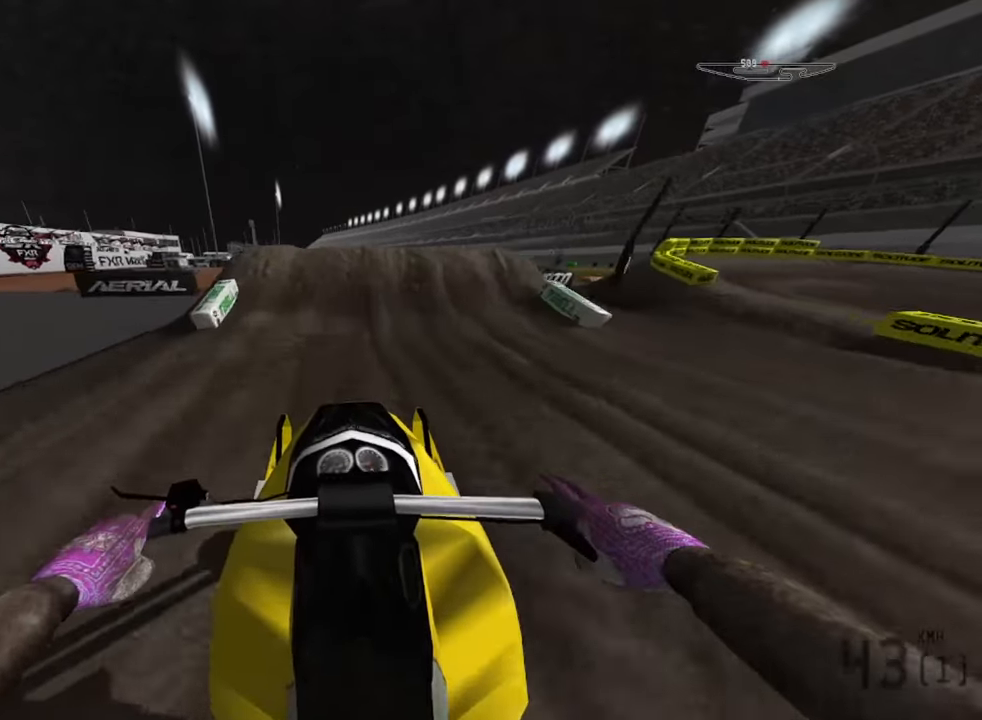
{"buttons": ["L2"], "left_stick": "down", "right_stick": "up", "events": [[400, "right_stick", "up"], [450, "L2", "down"]]}
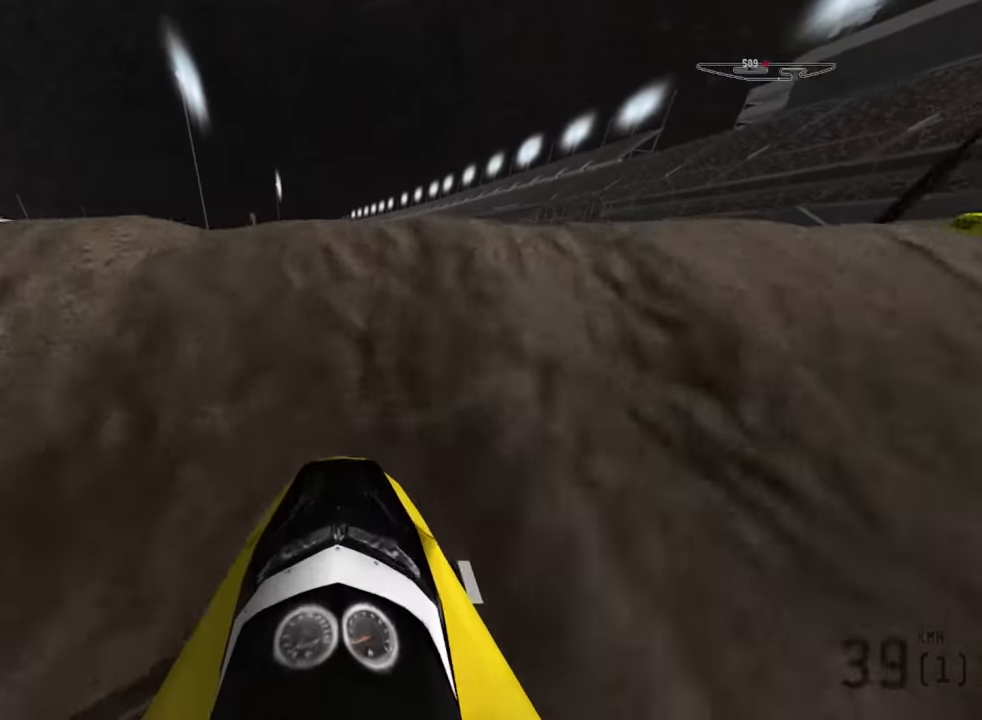
{"buttons": ["L2"], "left_stick": "center", "right_stick": "up", "events": [[300, "left_stick", "center"]]}
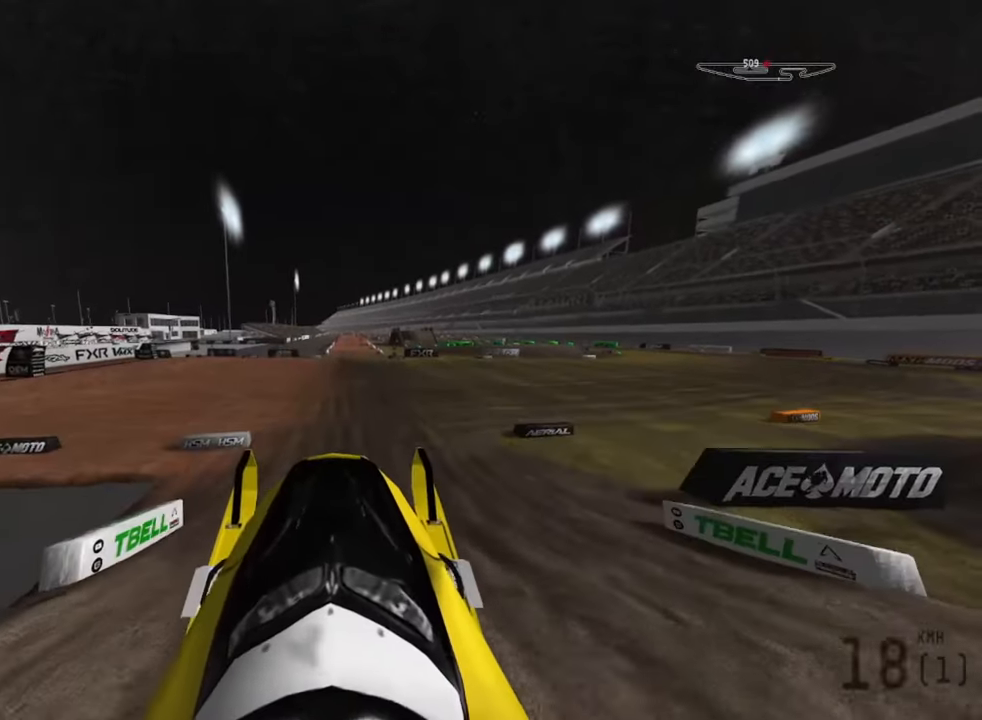
{"buttons": [], "left_stick": "center", "right_stick": "center", "events": [[33, "right_stick", "center"], [216, "L2", "up"]]}
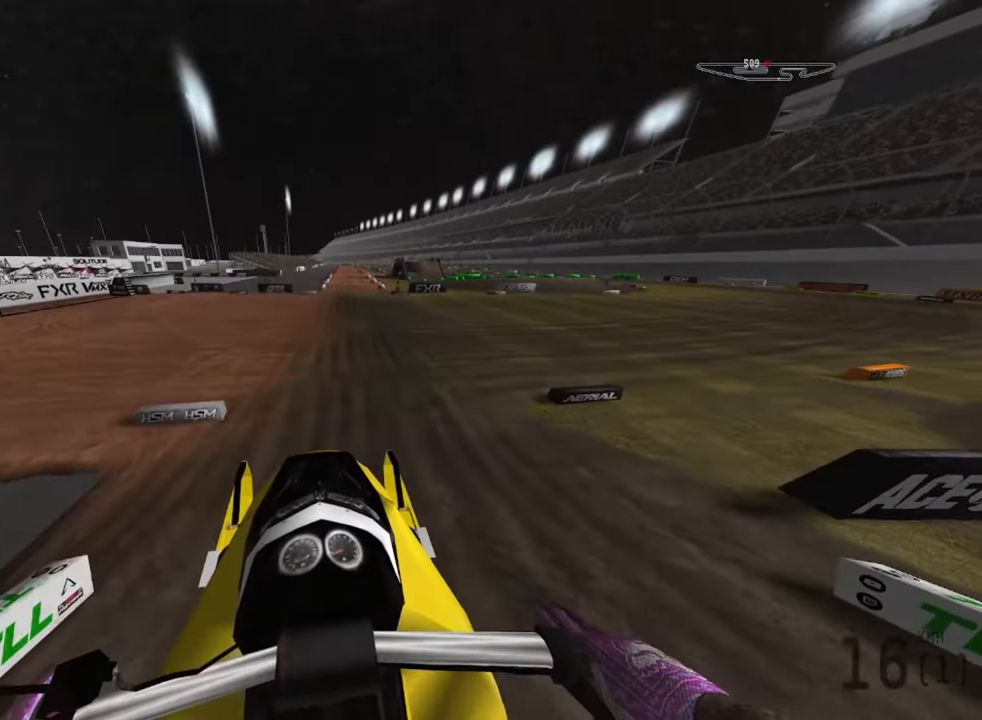
{"buttons": ["R2"], "left_stick": "down", "right_stick": "center", "events": [[100, "R2", "down"], [250, "left_stick", "down"]]}
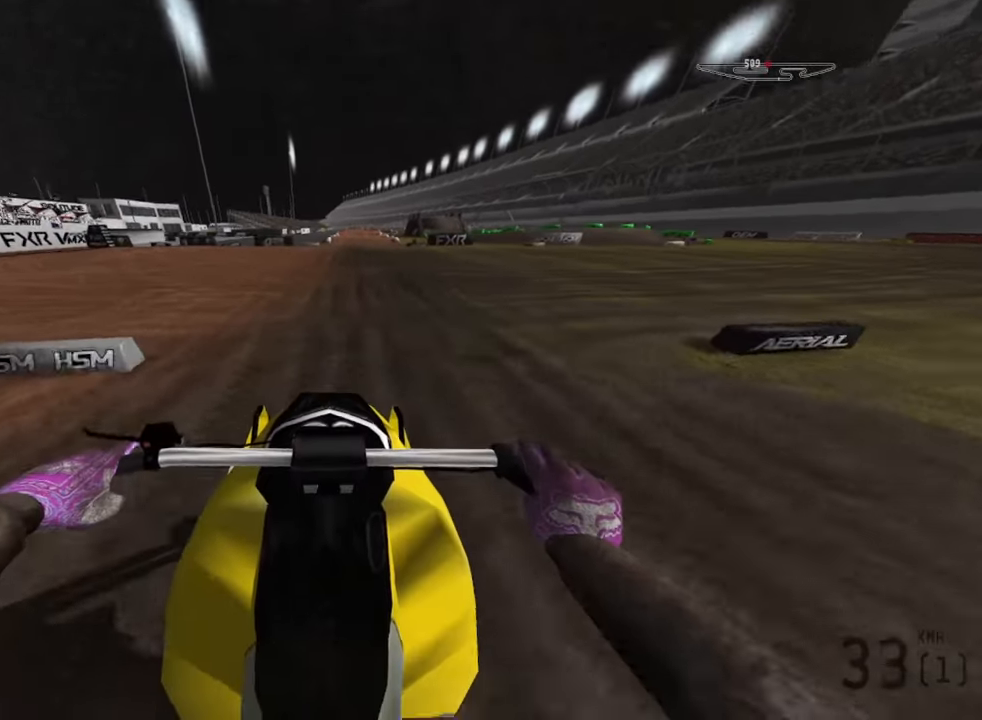
{"buttons": ["R2"], "left_stick": "down", "right_stick": "center", "events": []}
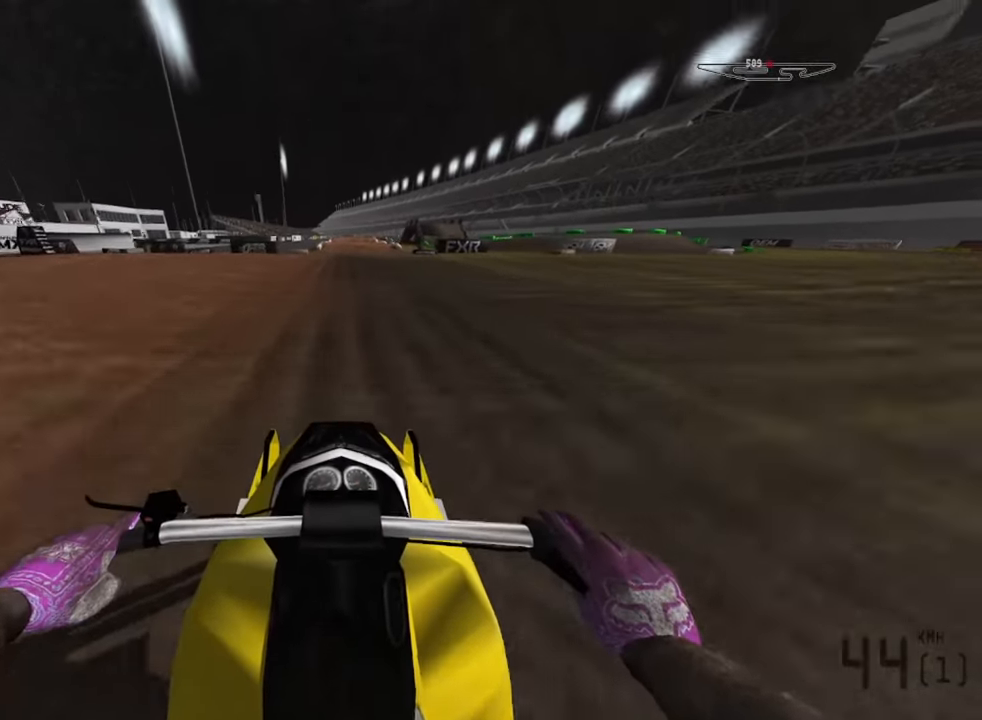
{"buttons": ["R2"], "left_stick": "down", "right_stick": "center", "events": []}
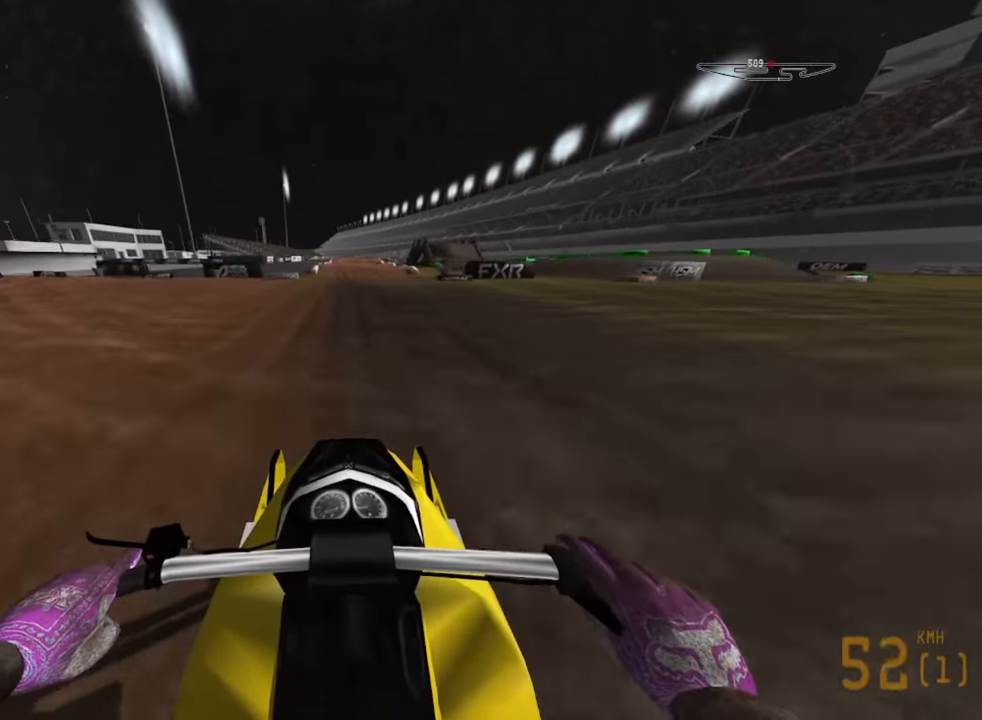
{"buttons": ["R2"], "left_stick": "down", "right_stick": "center", "events": []}
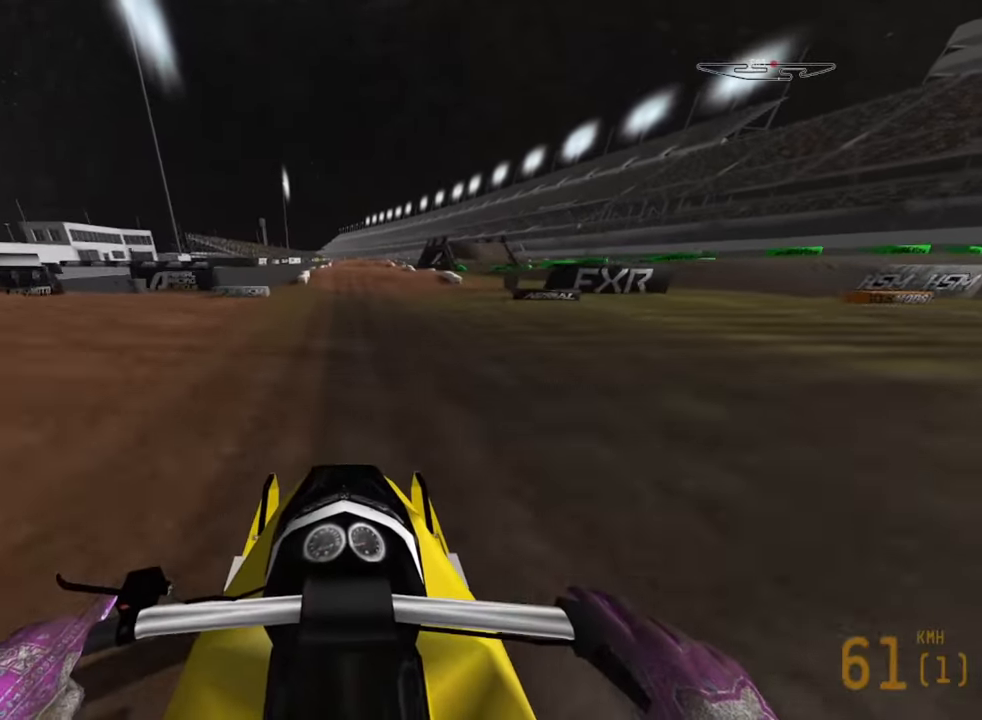
{"buttons": ["R2"], "left_stick": "down", "right_stick": "center", "events": []}
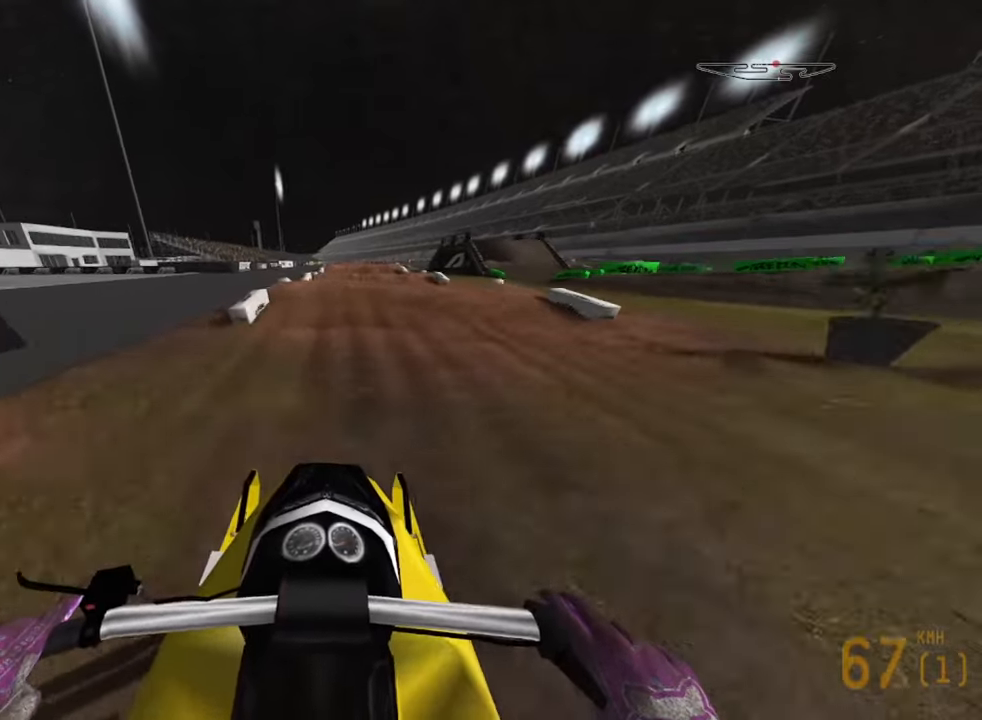
{"buttons": ["R2"], "left_stick": "down", "right_stick": "up", "events": [[200, "right_stick", "down"], [483, "right_stick", "up"]]}
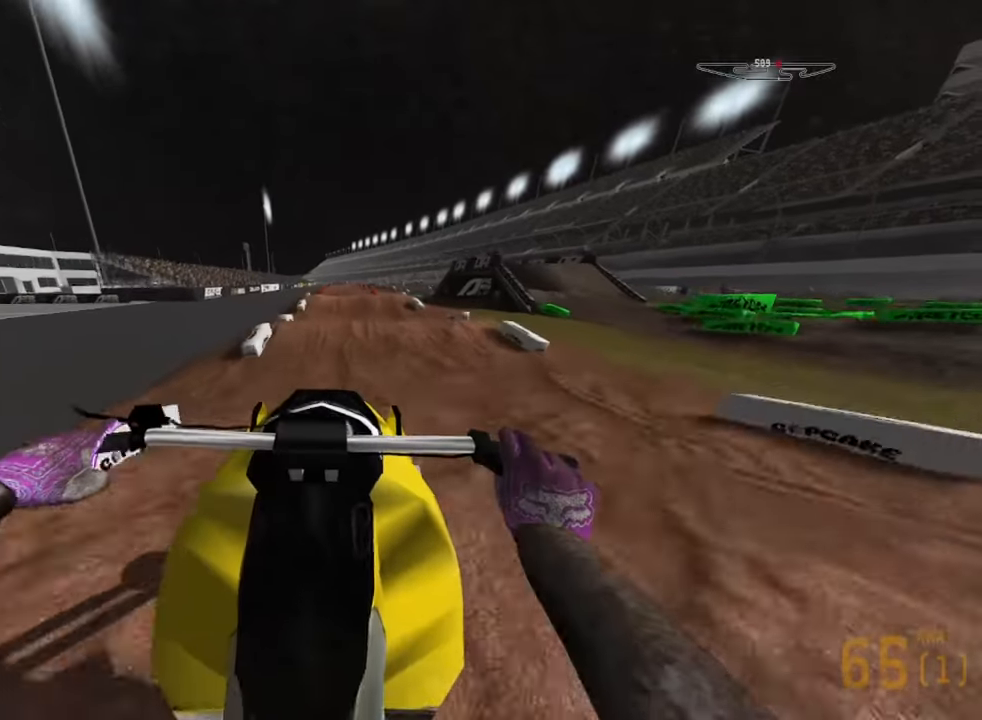
{"buttons": ["R1"], "left_stick": "down", "right_stick": "up", "events": [[367, "R1", "down"], [433, "R2", "up"]]}
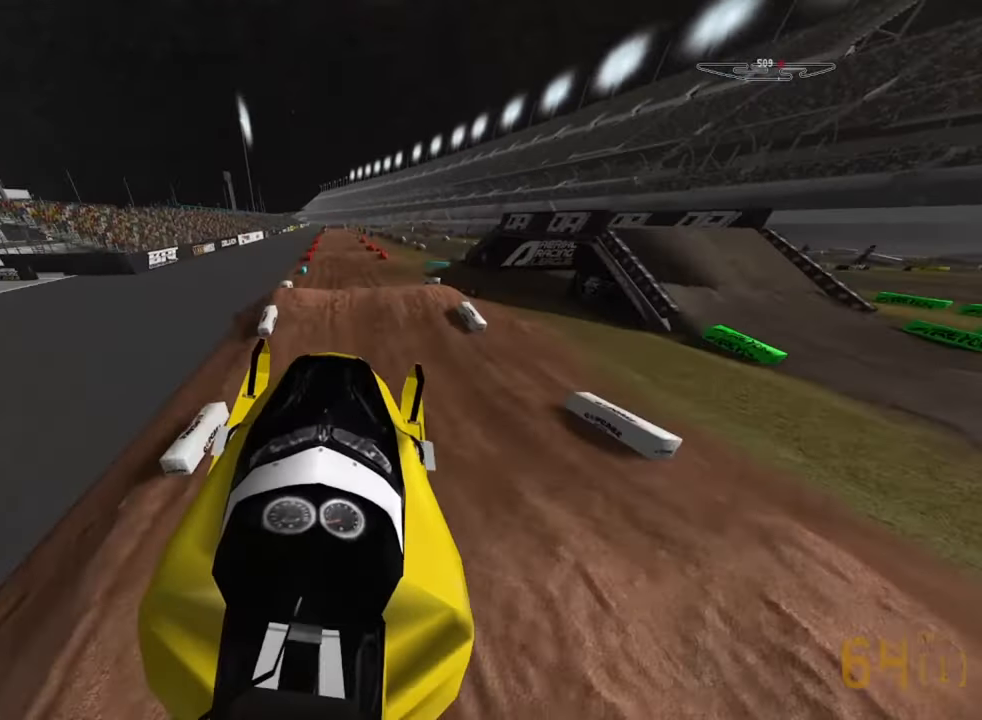
{"buttons": ["R2"], "left_stick": "down", "right_stick": "down", "events": [[83, "L2", "down"], [83, "right_stick", "center"], [150, "right_stick", "down"], [300, "L2", "up"], [300, "R1", "up"], [400, "R2", "down"]]}
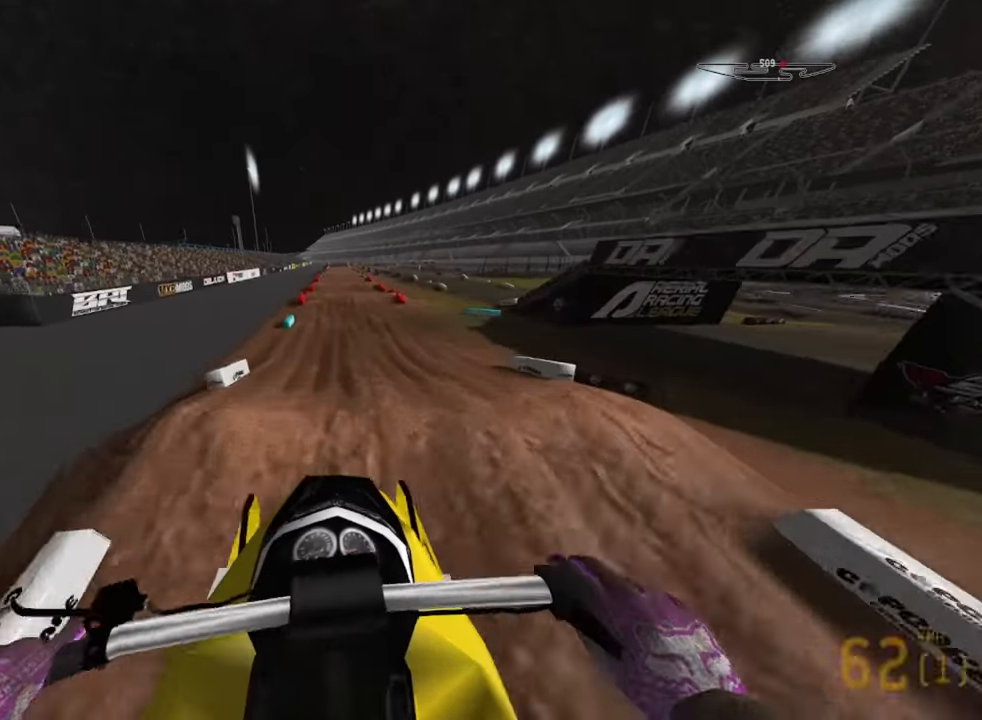
{"buttons": ["R2"], "left_stick": "center", "right_stick": "down", "events": [[67, "left_stick", "center"]]}
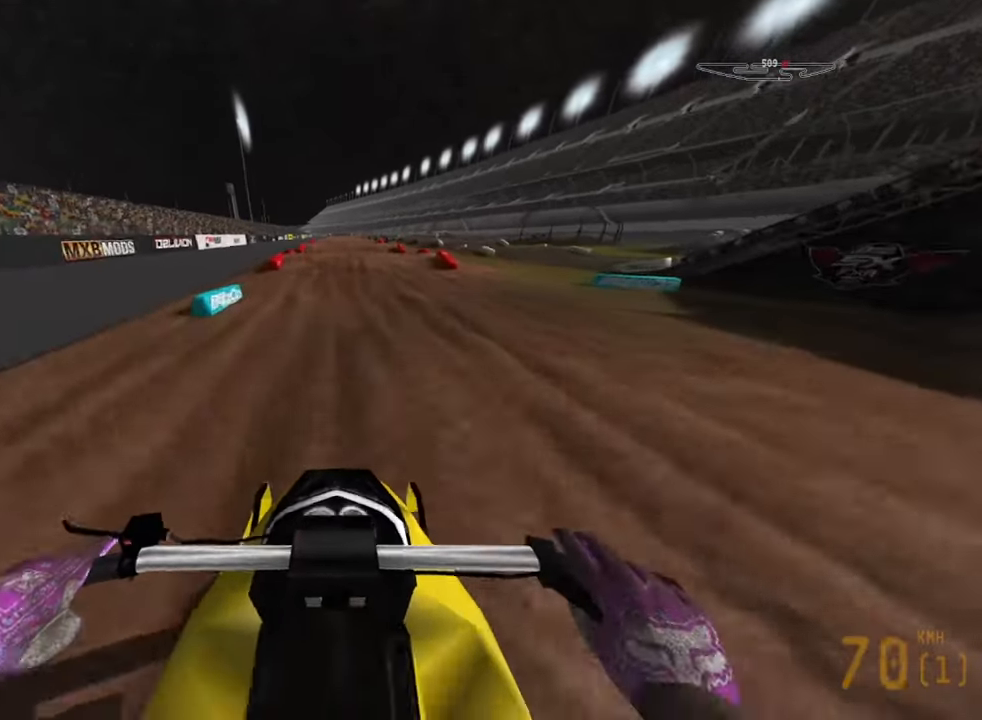
{"buttons": ["R2"], "left_stick": "down", "right_stick": "down", "events": [[300, "left_stick", "down"]]}
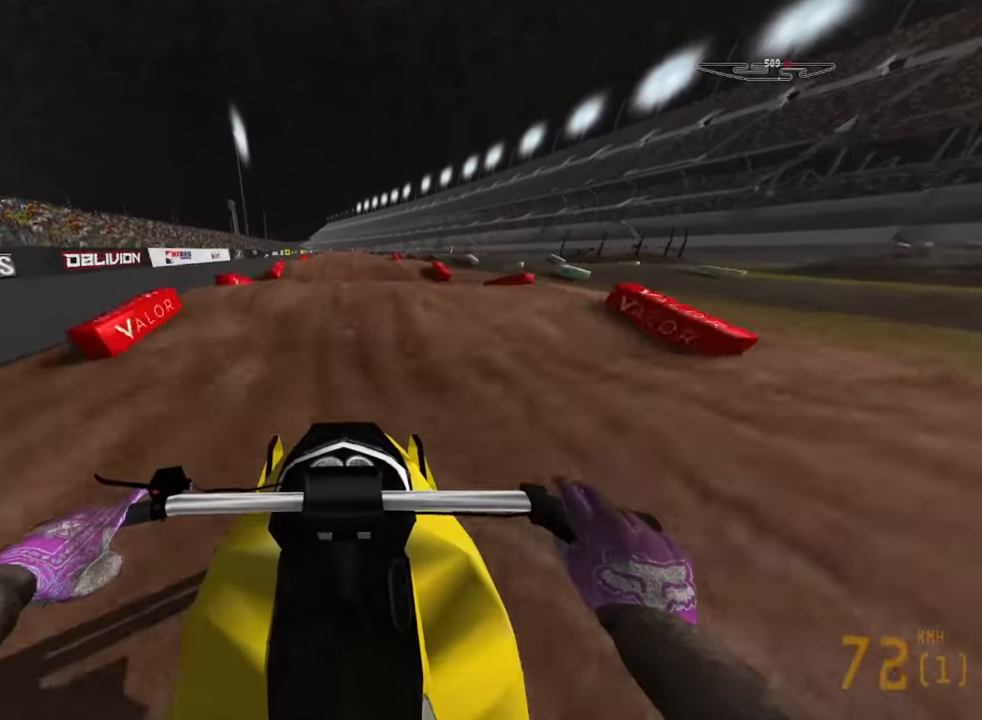
{"buttons": ["R1", "R2"], "left_stick": "down", "right_stick": "center", "events": [[433, "right_stick", "center"], [450, "R1", "down"]]}
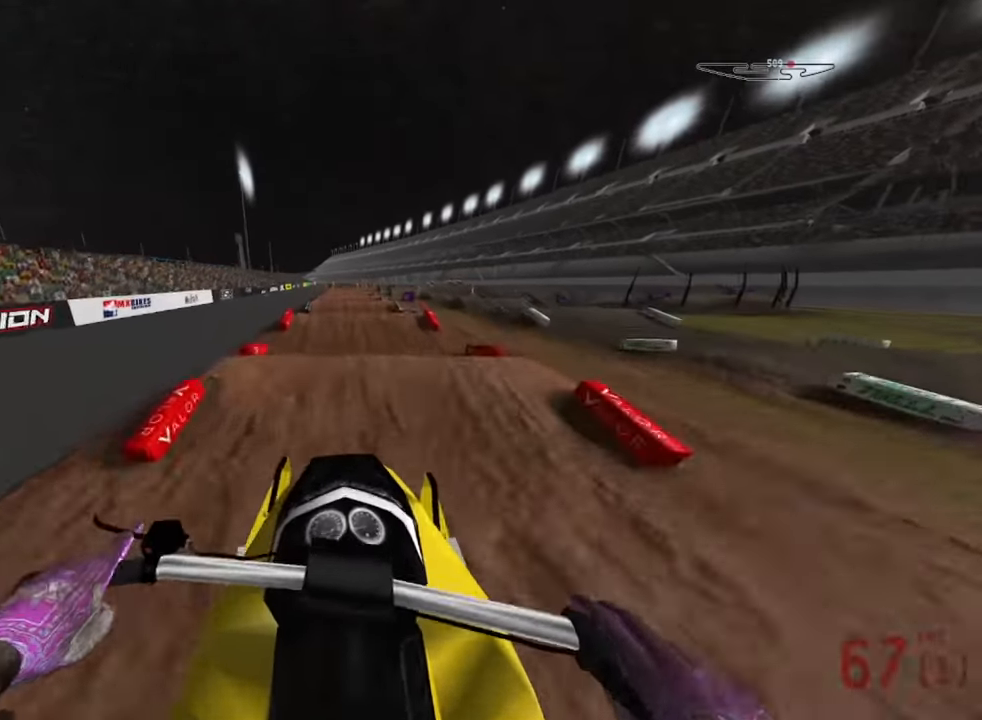
{"buttons": ["R2"], "left_stick": "center", "right_stick": "center", "events": [[217, "left_stick", "center"], [283, "R1", "up"]]}
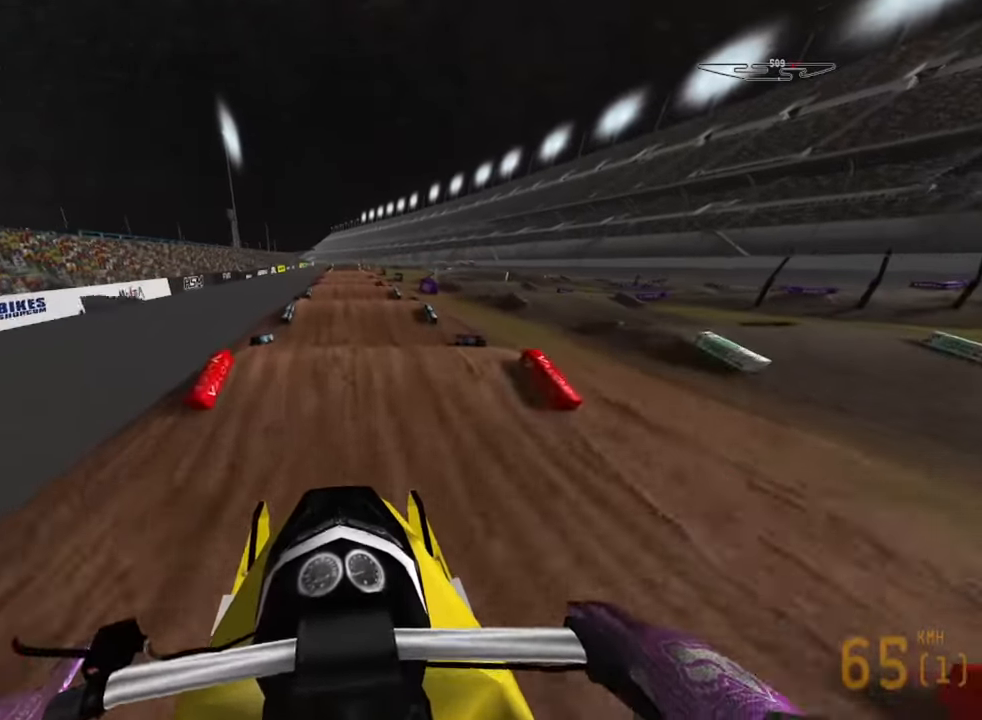
{"buttons": ["R2"], "left_stick": "center", "right_stick": "down", "events": [[117, "left_stick", "right"], [200, "left_stick", "center"], [317, "right_stick", "down"]]}
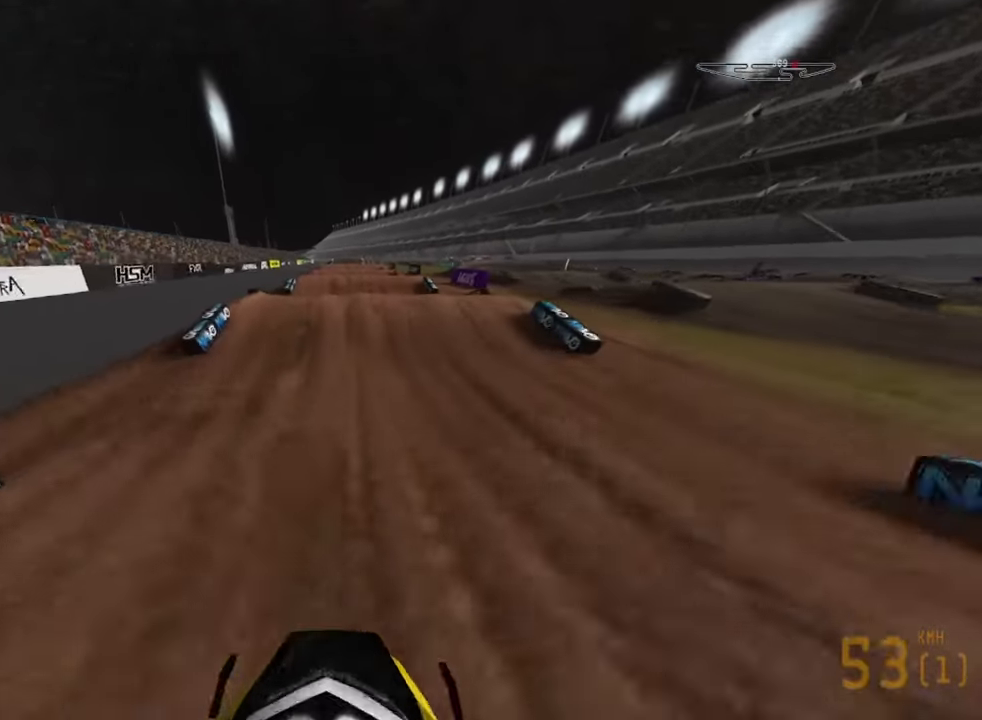
{"buttons": [], "left_stick": "center", "right_stick": "center", "events": [[250, "right_stick", "center"], [317, "right_stick", "up"], [367, "R2", "up"], [500, "right_stick", "center"]]}